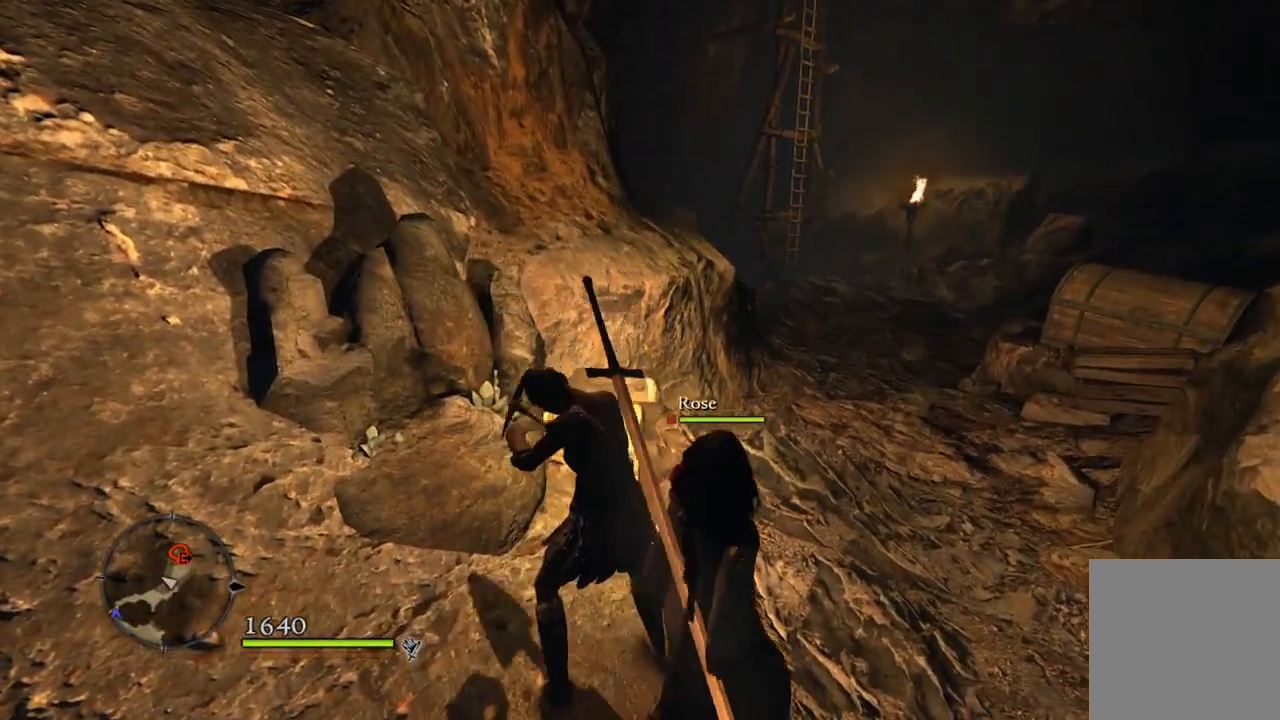
Gameplay with a controller (Xbox layout); each line is a JSON object with the inputs held at the frame after it. "events" lists button and stick changes between this image and that frame as [ms after this image, input, new state], when the widget could be followed in between.
{"buttons": [], "left_stick": "center", "right_stick": "center", "events": []}
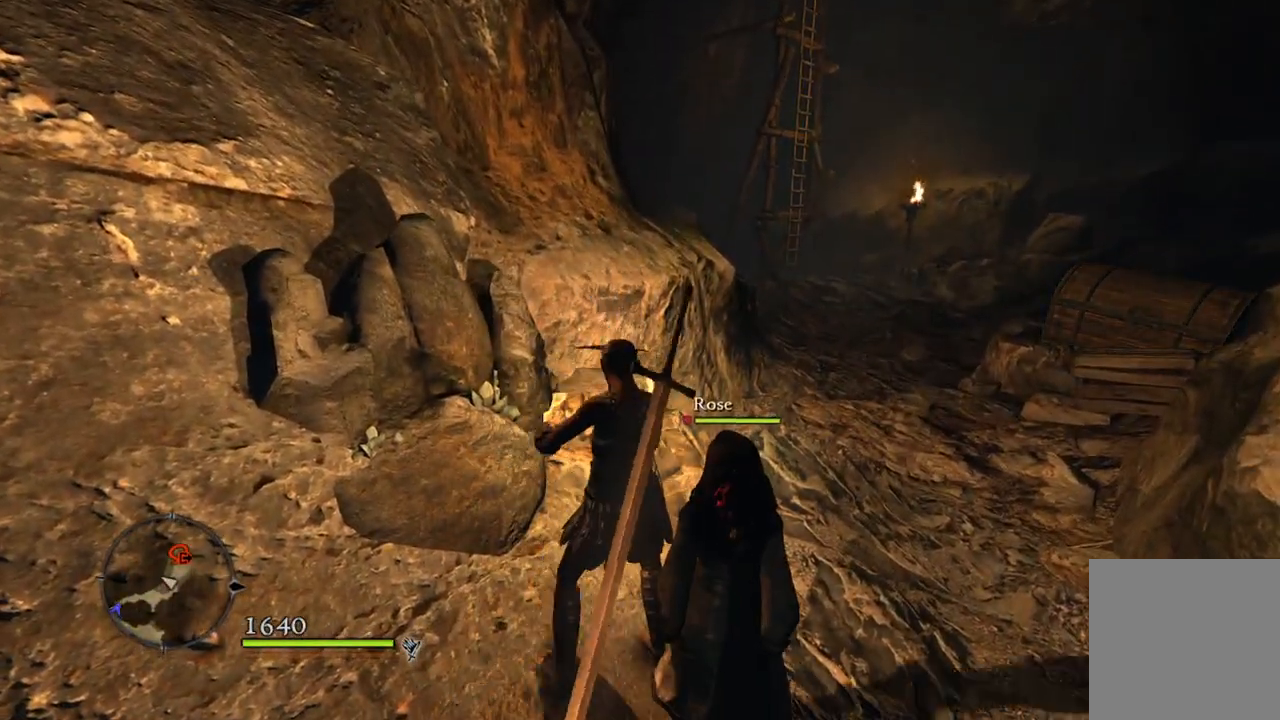
{"buttons": [], "left_stick": "center", "right_stick": "center", "events": []}
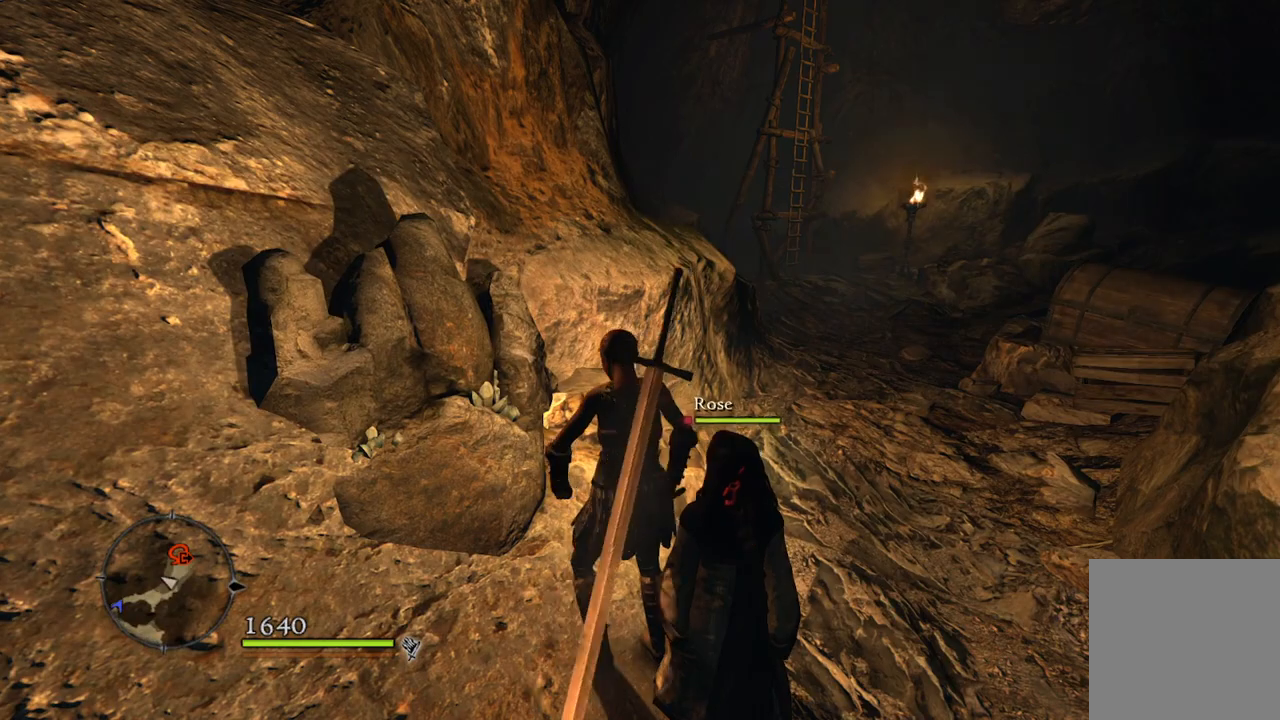
{"buttons": [], "left_stick": "center", "right_stick": "center", "events": []}
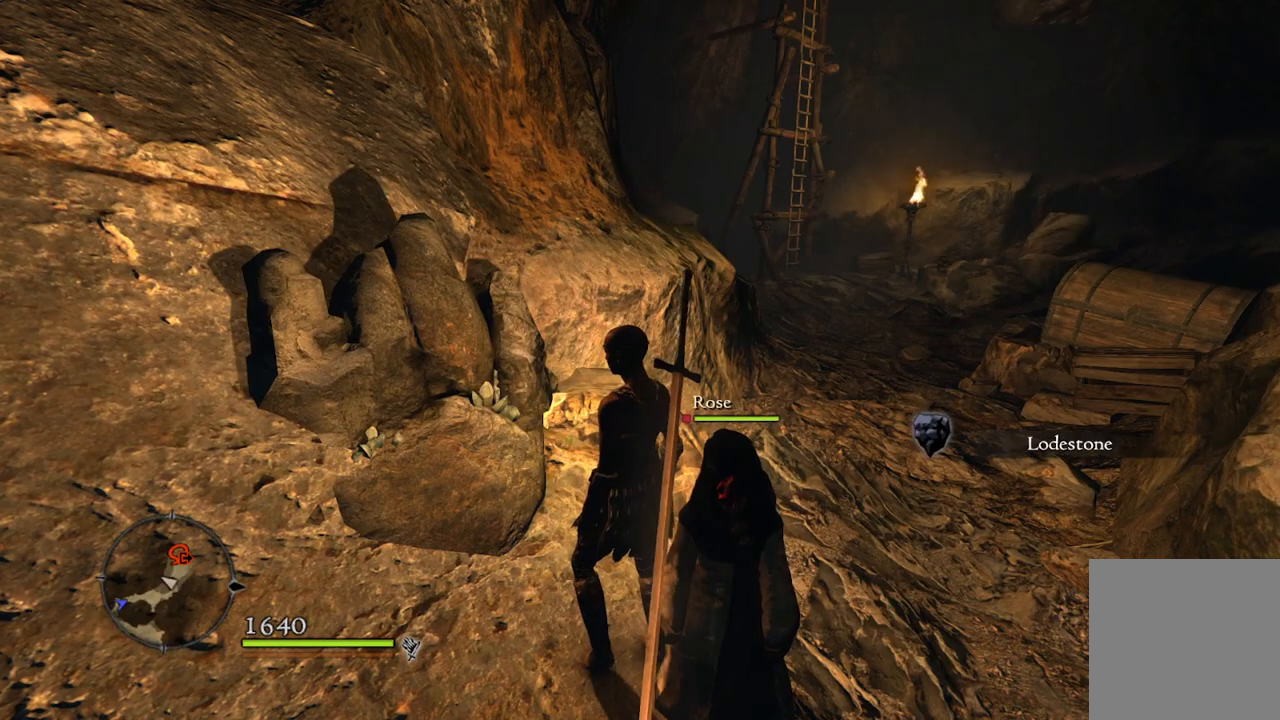
{"buttons": [], "left_stick": "center", "right_stick": "center", "events": [[50, "B", "down"], [133, "B", "up"]]}
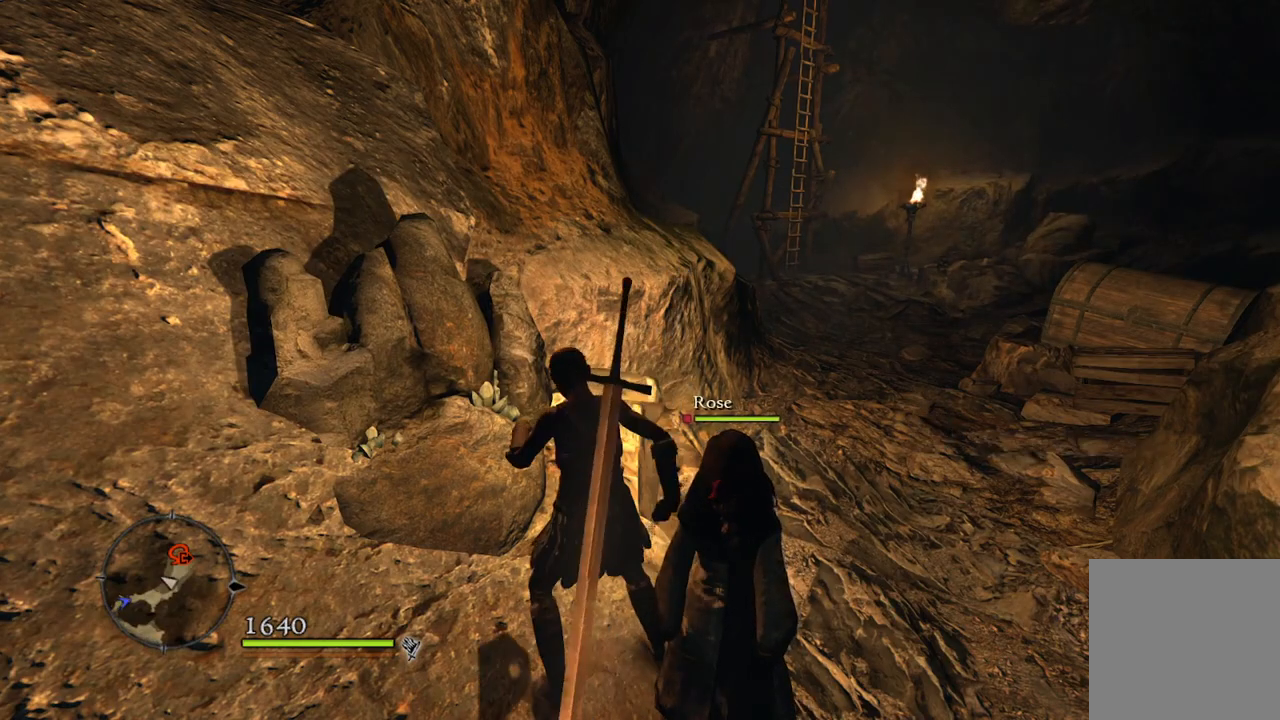
{"buttons": [], "left_stick": "center", "right_stick": "center", "events": []}
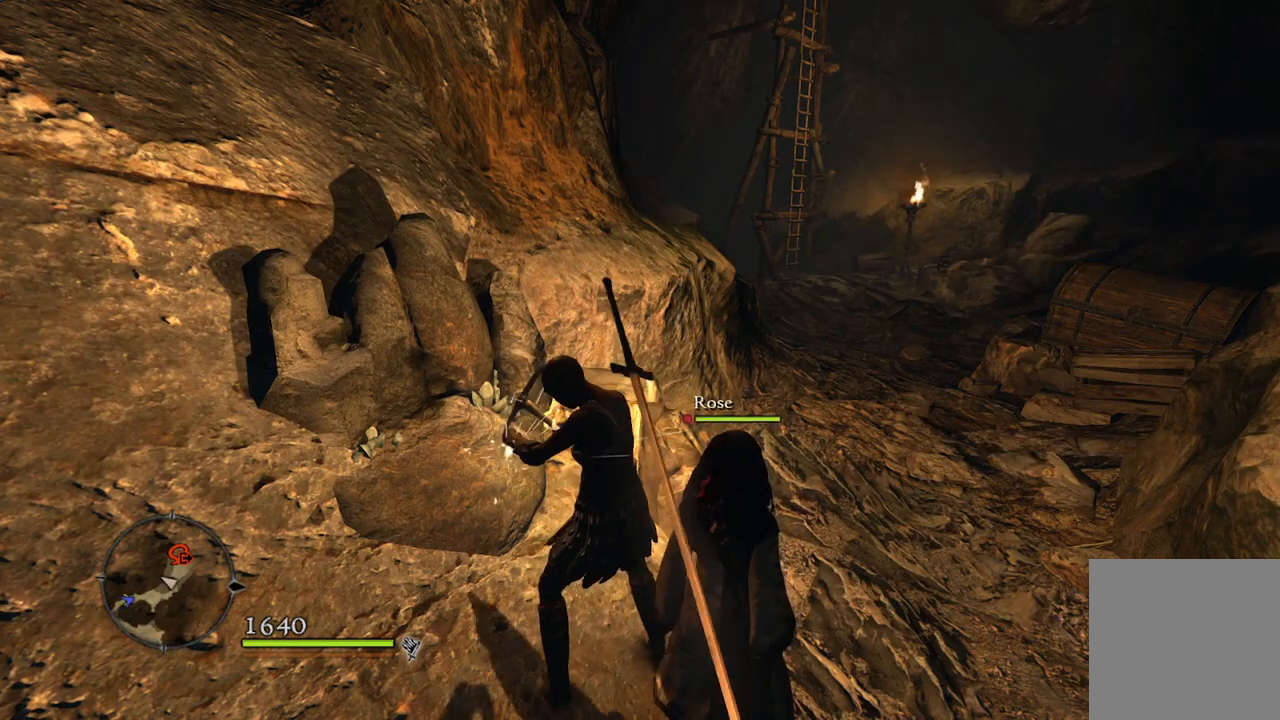
{"buttons": [], "left_stick": "center", "right_stick": "center", "events": []}
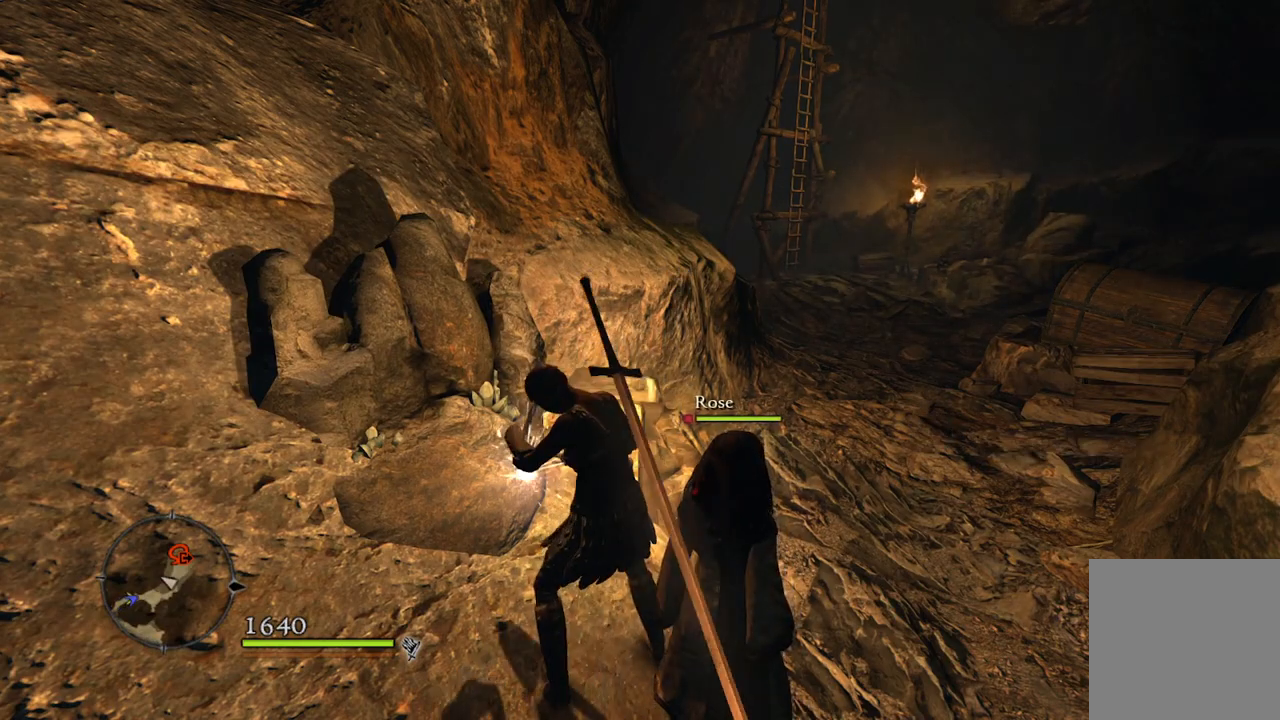
{"buttons": [], "left_stick": "center", "right_stick": "center", "events": []}
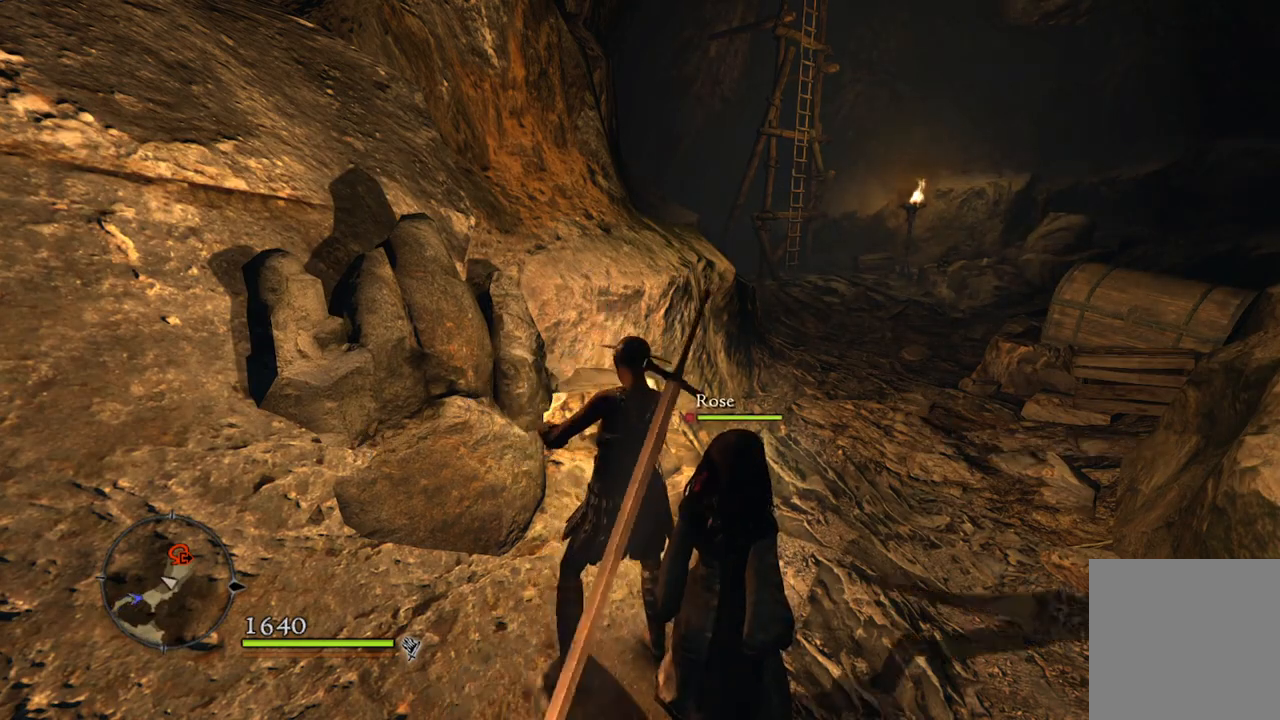
{"buttons": [], "left_stick": "up-right", "right_stick": "center", "events": [[50, "right_stick", "right"], [200, "left_stick", "up-right"], [317, "right_stick", "center"]]}
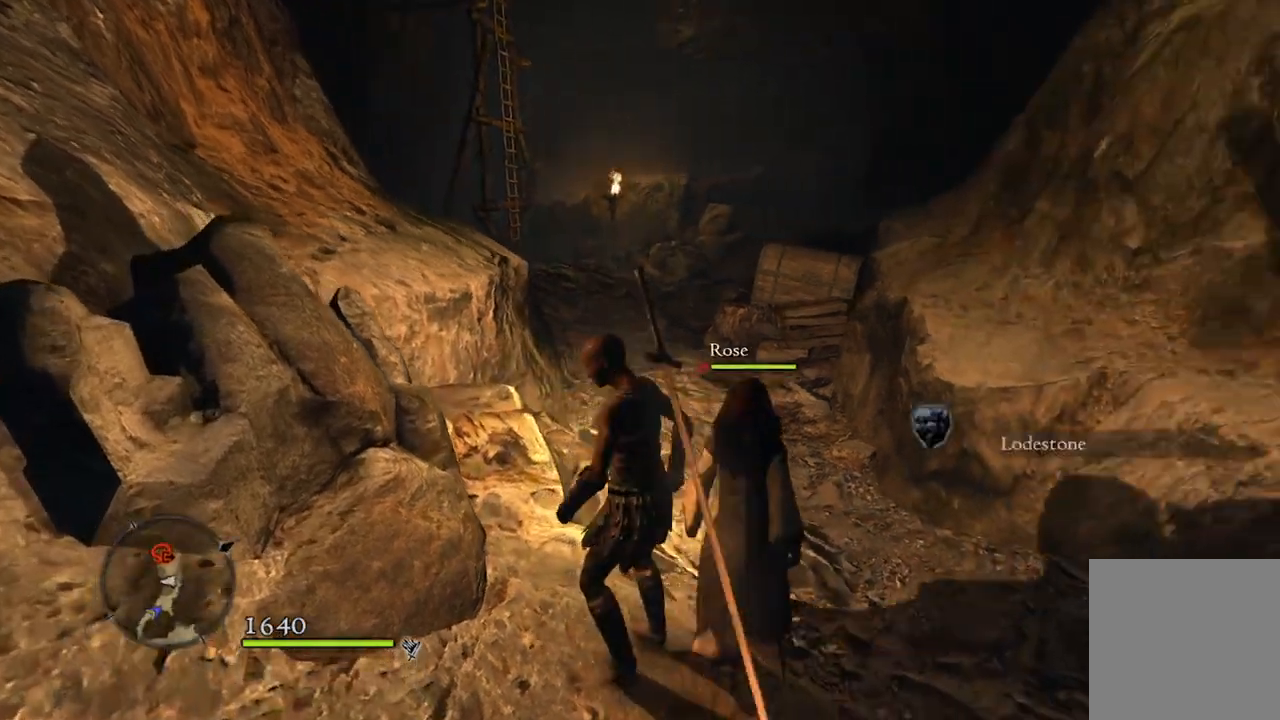
{"buttons": [], "left_stick": "up-right", "right_stick": "center", "events": []}
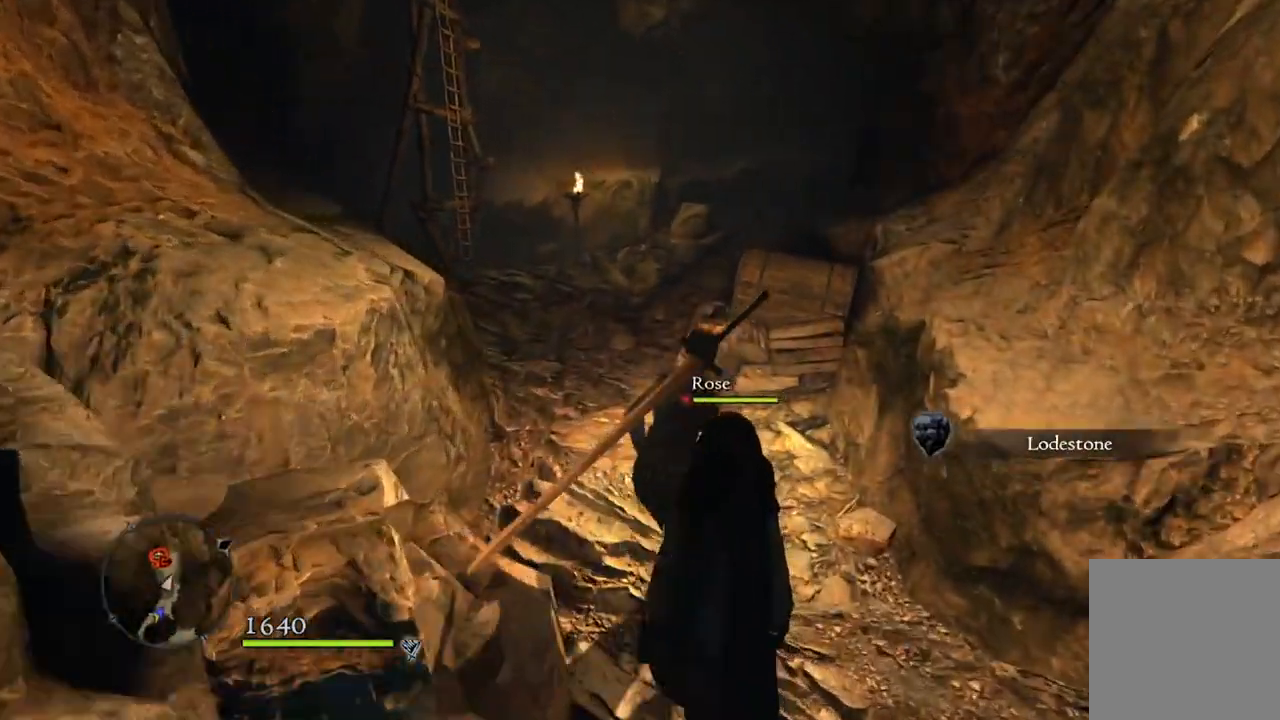
{"buttons": [], "left_stick": "up-right", "right_stick": "down-left", "events": [[283, "right_stick", "down-left"]]}
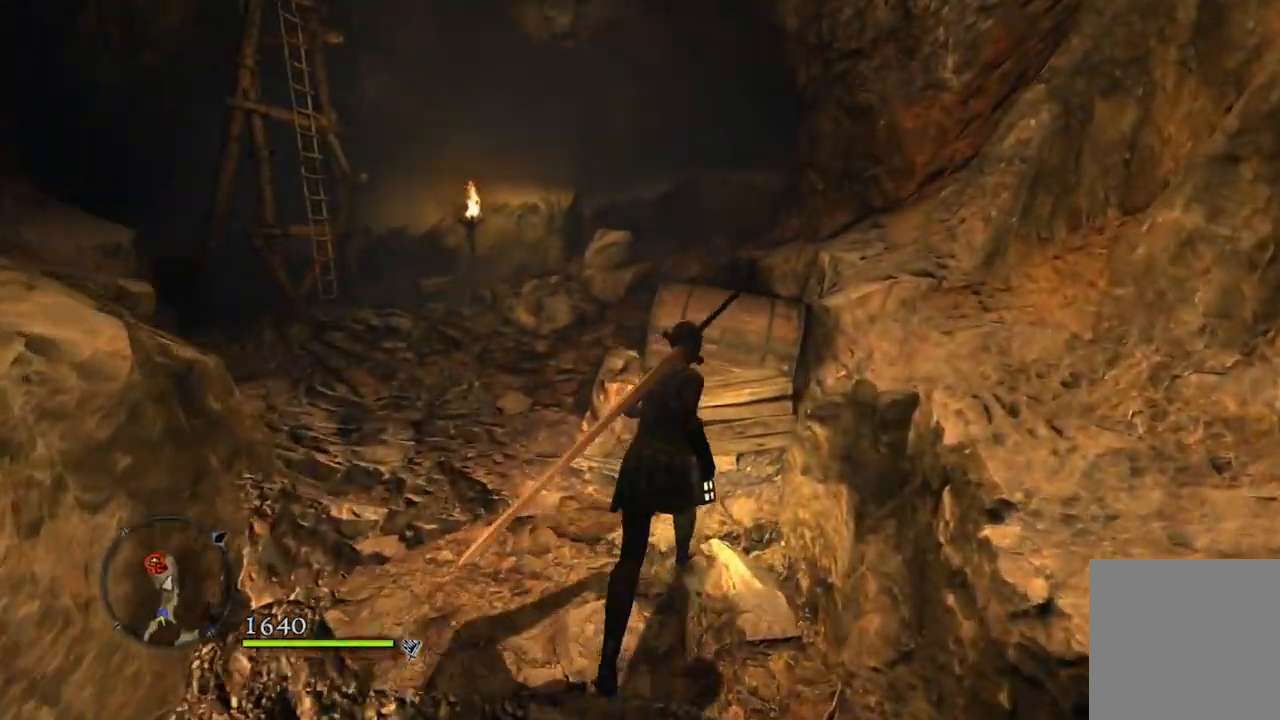
{"buttons": ["B"], "left_stick": "up-right", "right_stick": "center", "events": [[150, "right_stick", "center"], [450, "B", "down"]]}
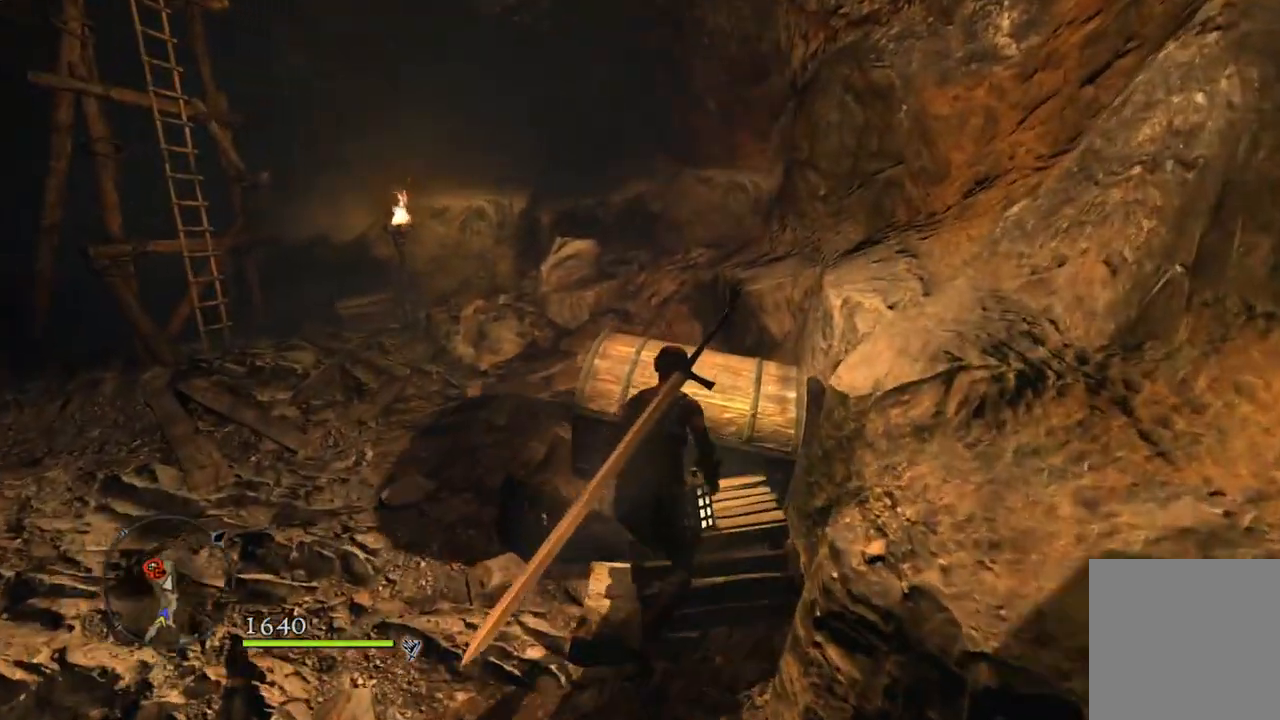
{"buttons": [], "left_stick": "center", "right_stick": "left", "events": [[17, "B", "up"], [67, "left_stick", "center"], [300, "right_stick", "left"]]}
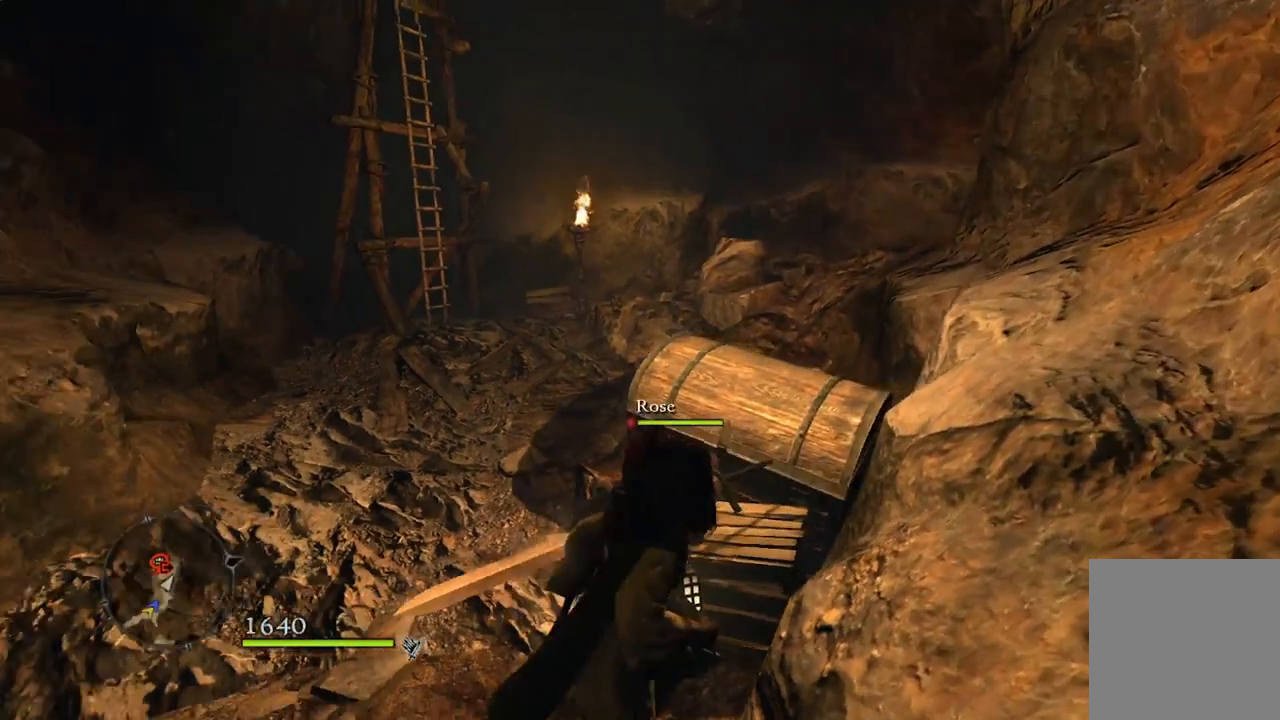
{"buttons": [], "left_stick": "center", "right_stick": "center", "events": [[117, "right_stick", "center"]]}
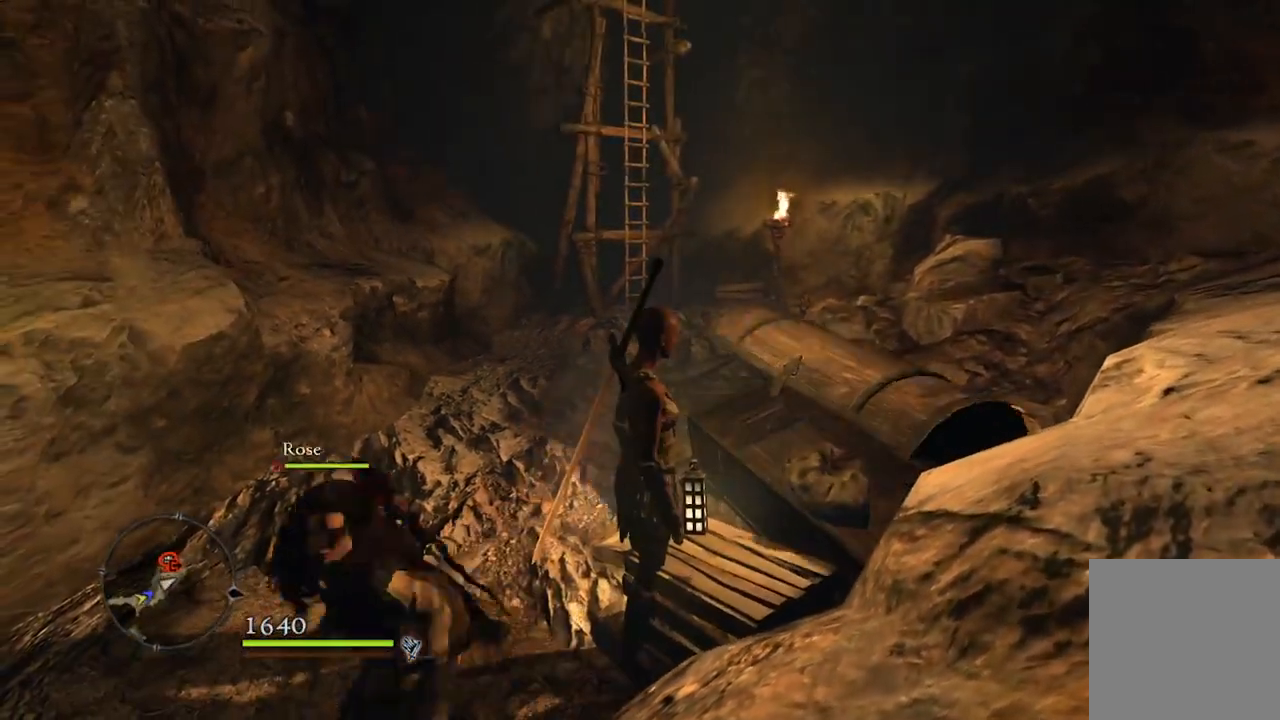
{"buttons": [], "left_stick": "center", "right_stick": "center", "events": []}
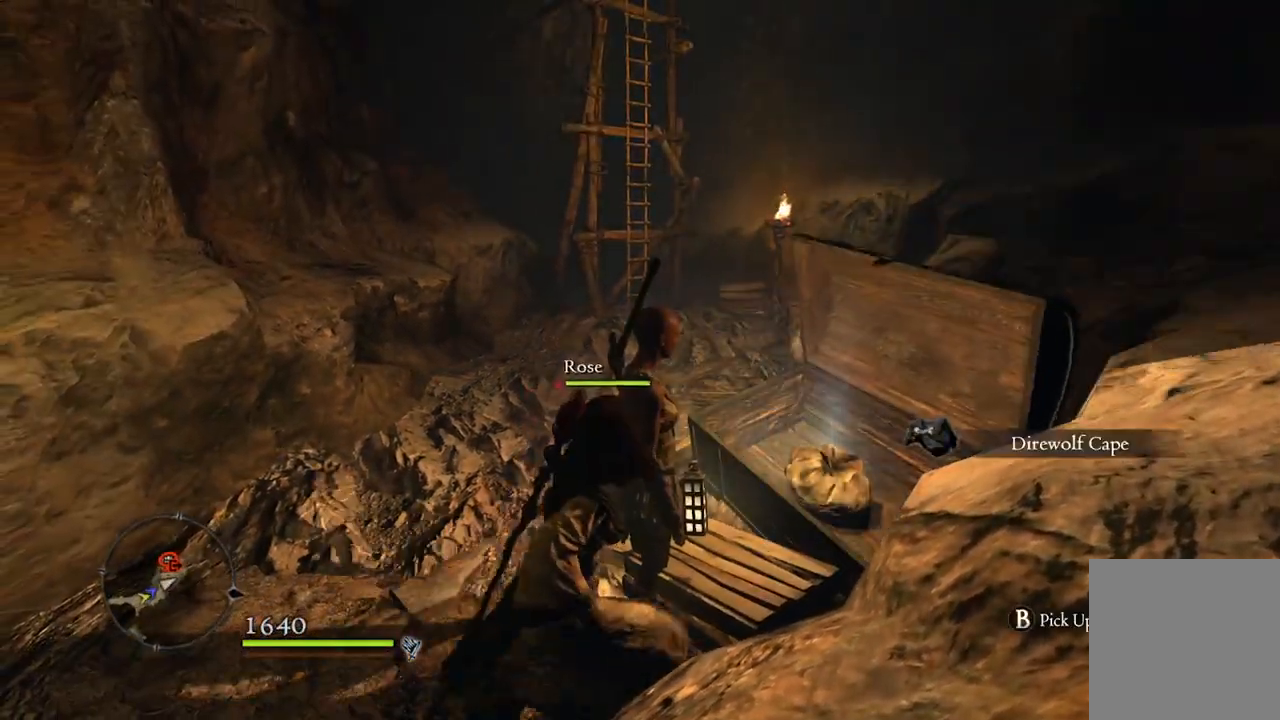
{"buttons": [], "left_stick": "center", "right_stick": "center", "events": []}
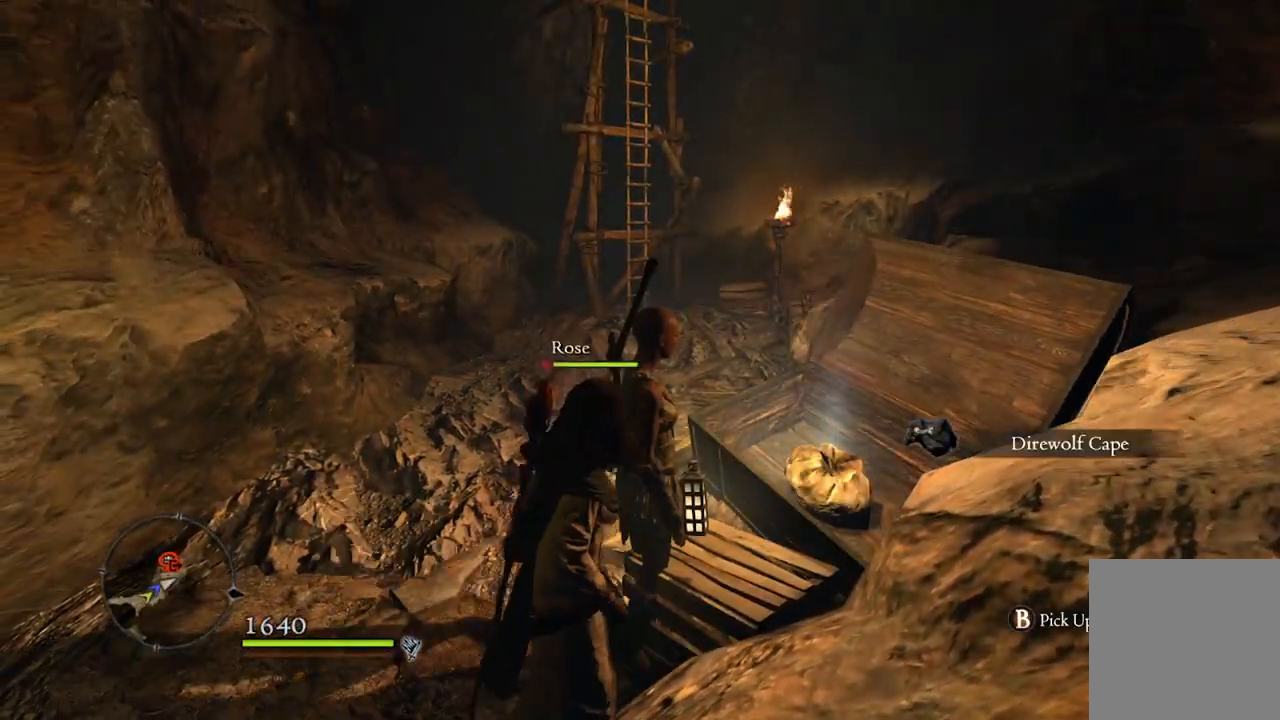
{"buttons": [], "left_stick": "center", "right_stick": "center", "events": [[183, "B", "down"], [250, "B", "up"]]}
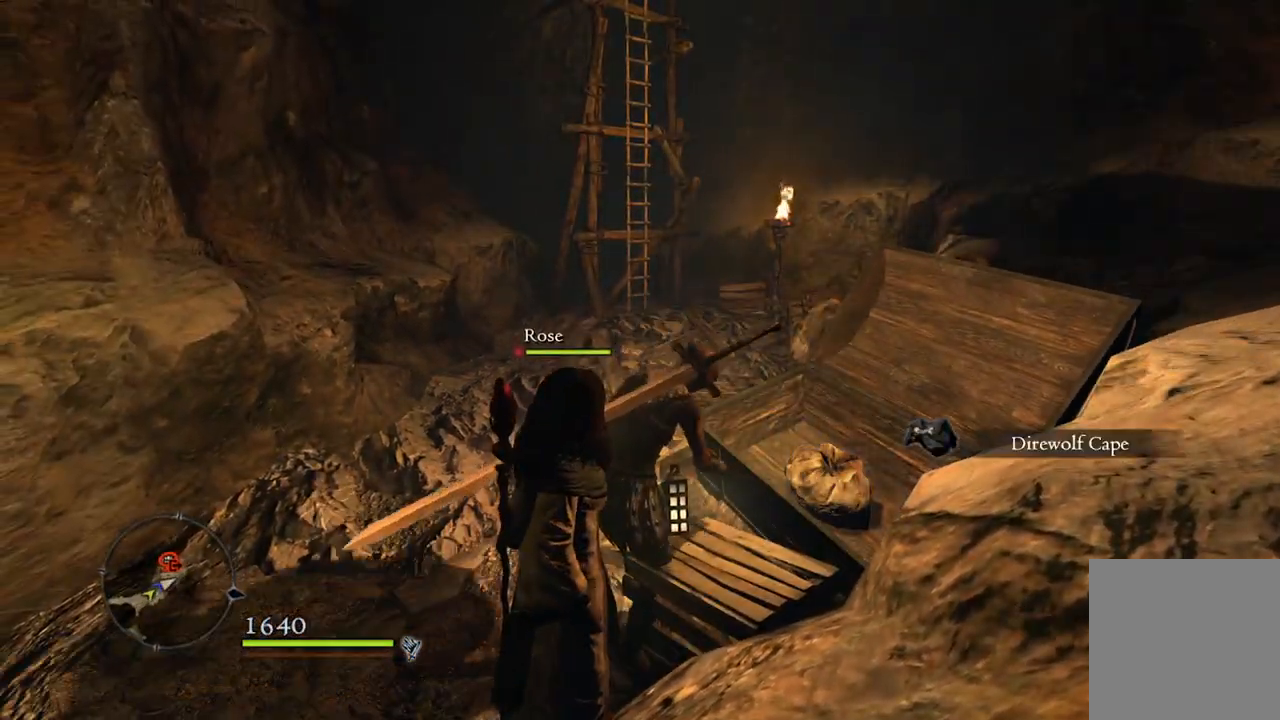
{"buttons": [], "left_stick": "up-left", "right_stick": "down-right", "events": [[150, "left_stick", "left"], [350, "right_stick", "right"], [417, "right_stick", "down-right"], [450, "left_stick", "up-left"]]}
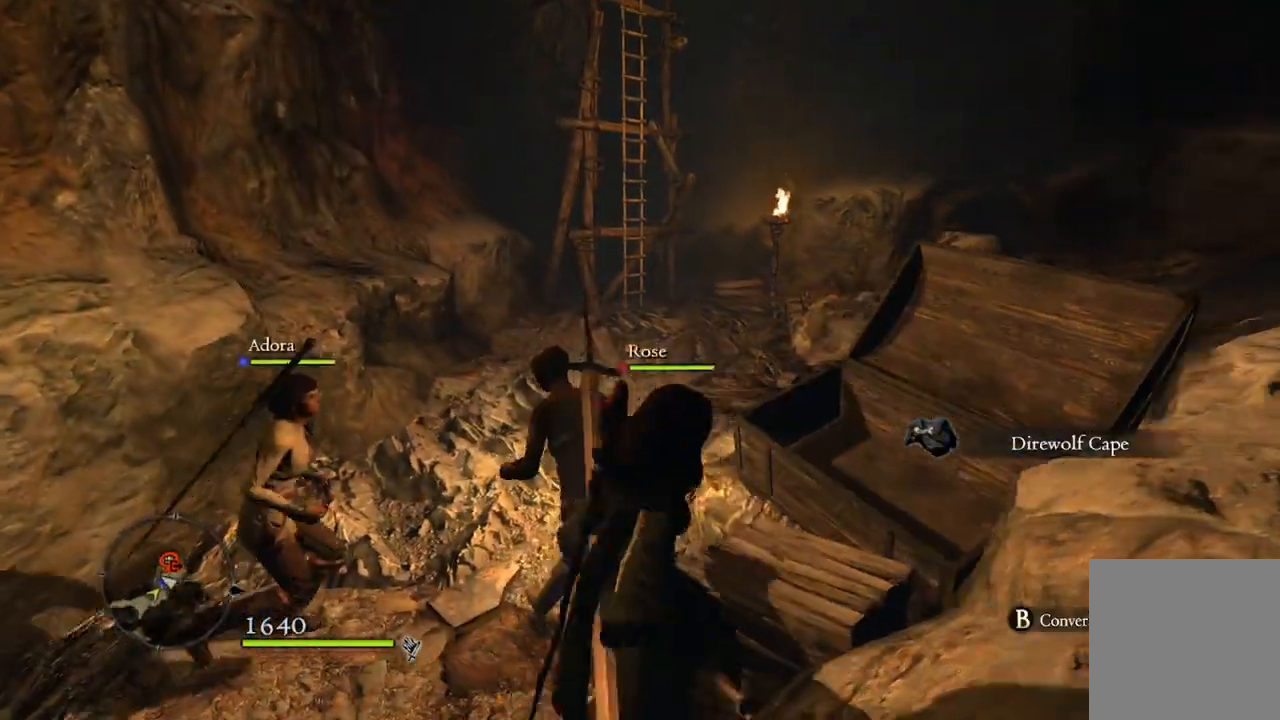
{"buttons": [], "left_stick": "up", "right_stick": "center", "events": [[83, "right_stick", "center"], [217, "left_stick", "up"]]}
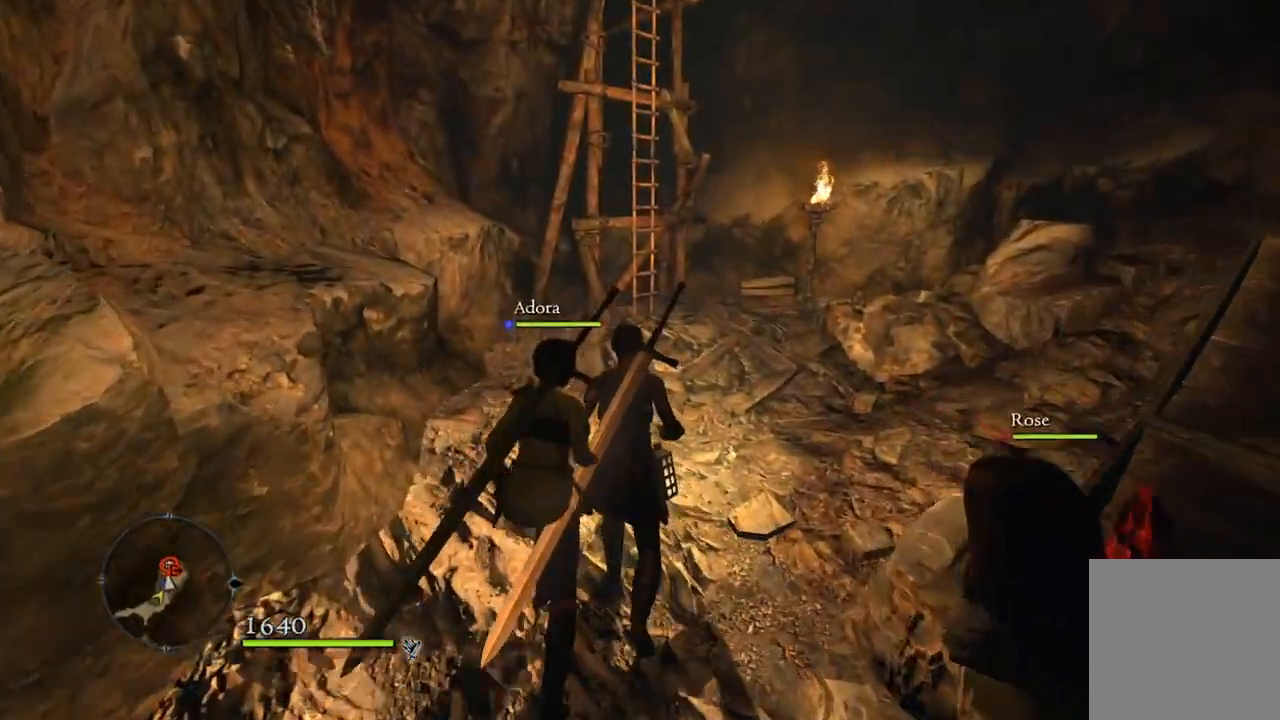
{"buttons": [], "left_stick": "center", "right_stick": "center", "events": [[67, "left_stick", "center"], [100, "START", "down"], [167, "START", "up"]]}
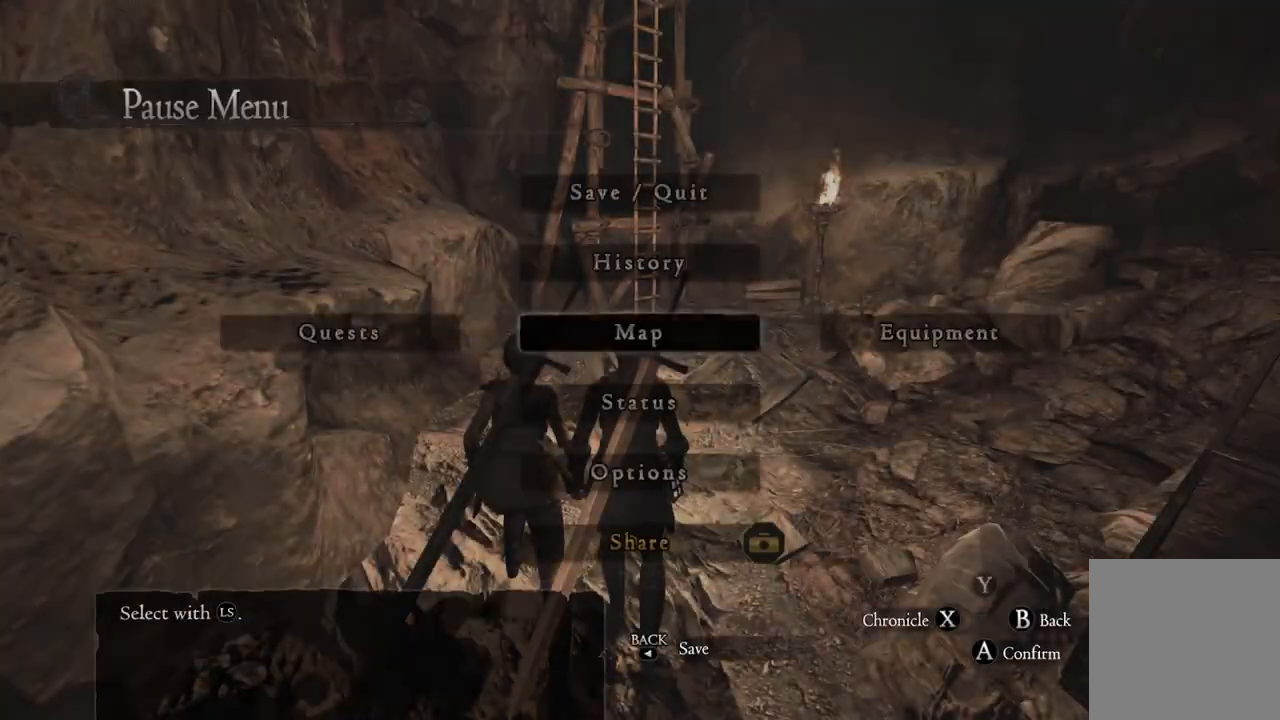
{"buttons": [], "left_stick": "center", "right_stick": "center", "events": [[67, "left_stick", "right"], [200, "A", "down"], [217, "left_stick", "center"], [283, "A", "up"]]}
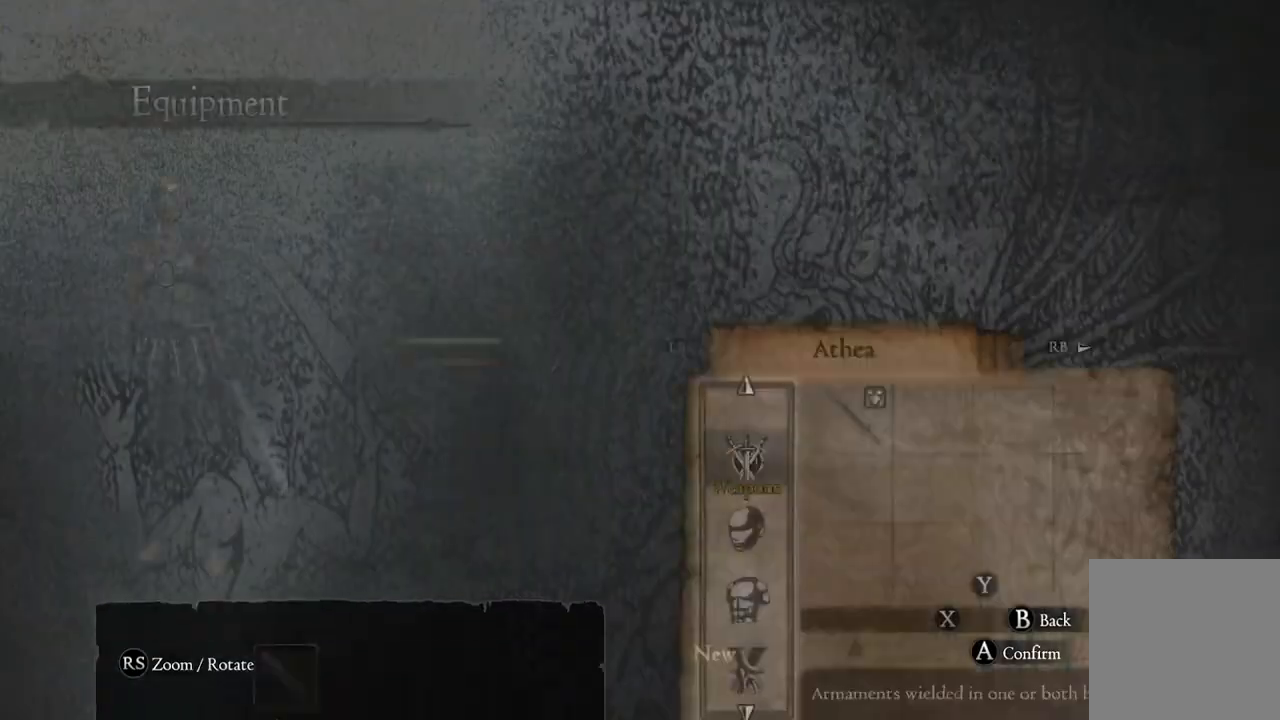
{"buttons": [], "left_stick": "up", "right_stick": "center", "events": [[417, "left_stick", "up"]]}
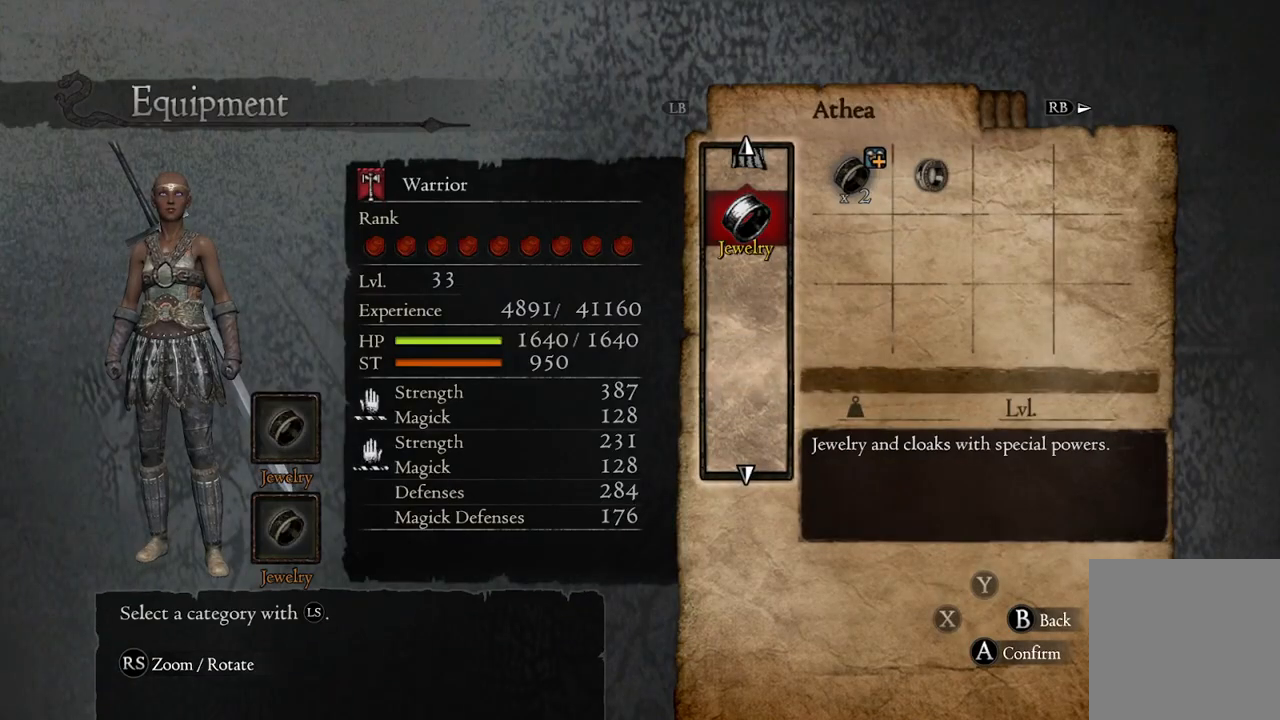
{"buttons": ["A"], "left_stick": "center", "right_stick": "center", "events": [[17, "left_stick", "center"], [117, "left_stick", "up"], [250, "left_stick", "center"], [467, "A", "down"]]}
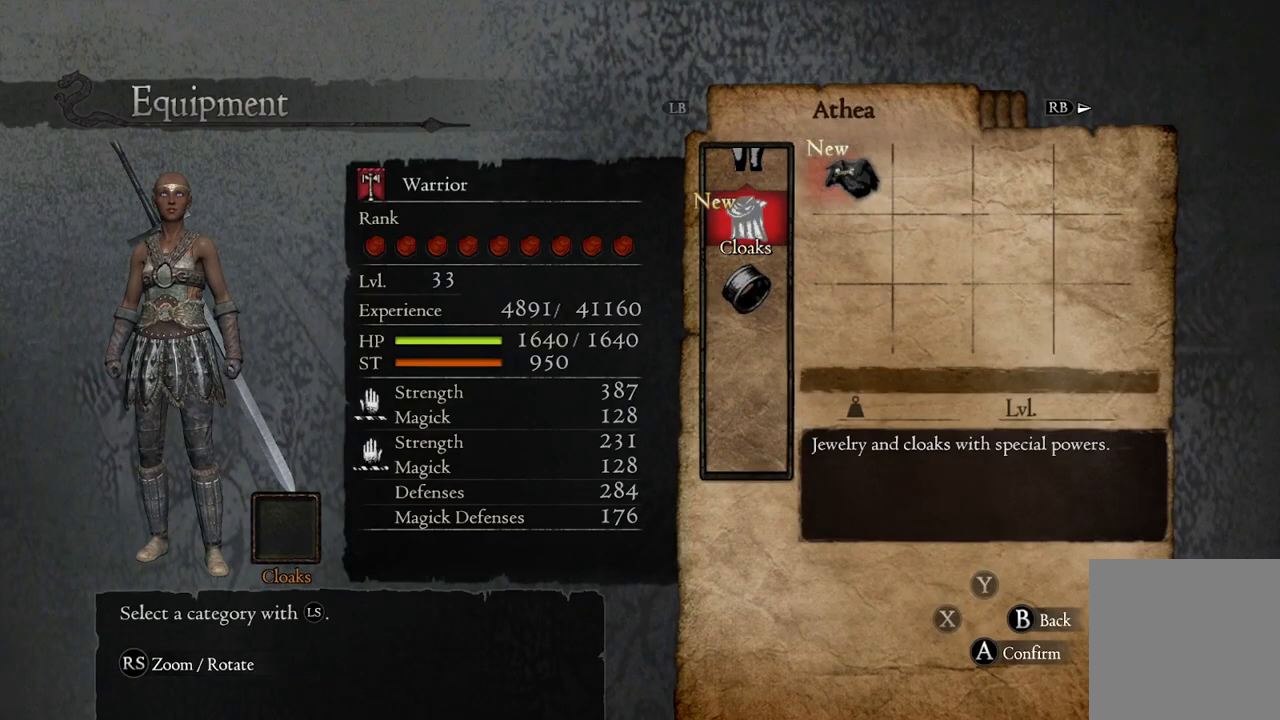
{"buttons": [], "left_stick": "center", "right_stick": "center", "events": [[33, "A", "up"]]}
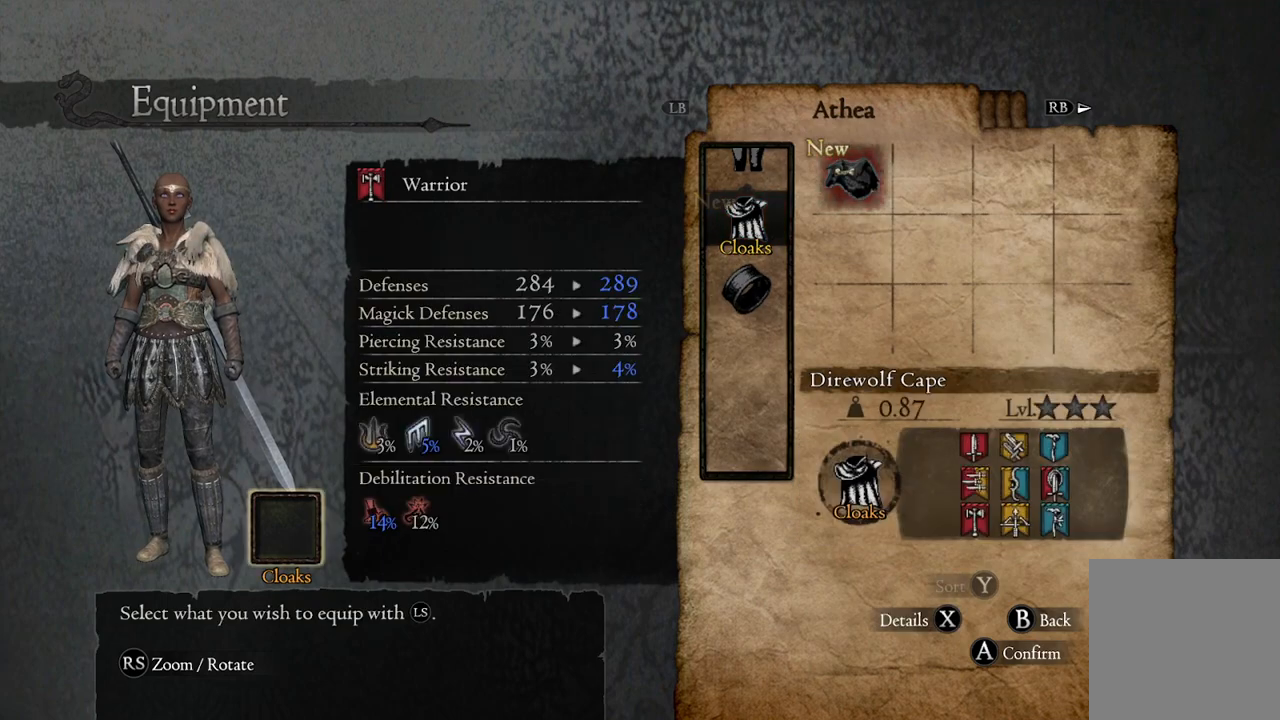
{"buttons": [], "left_stick": "center", "right_stick": "center", "events": [[333, "A", "down"], [433, "A", "up"]]}
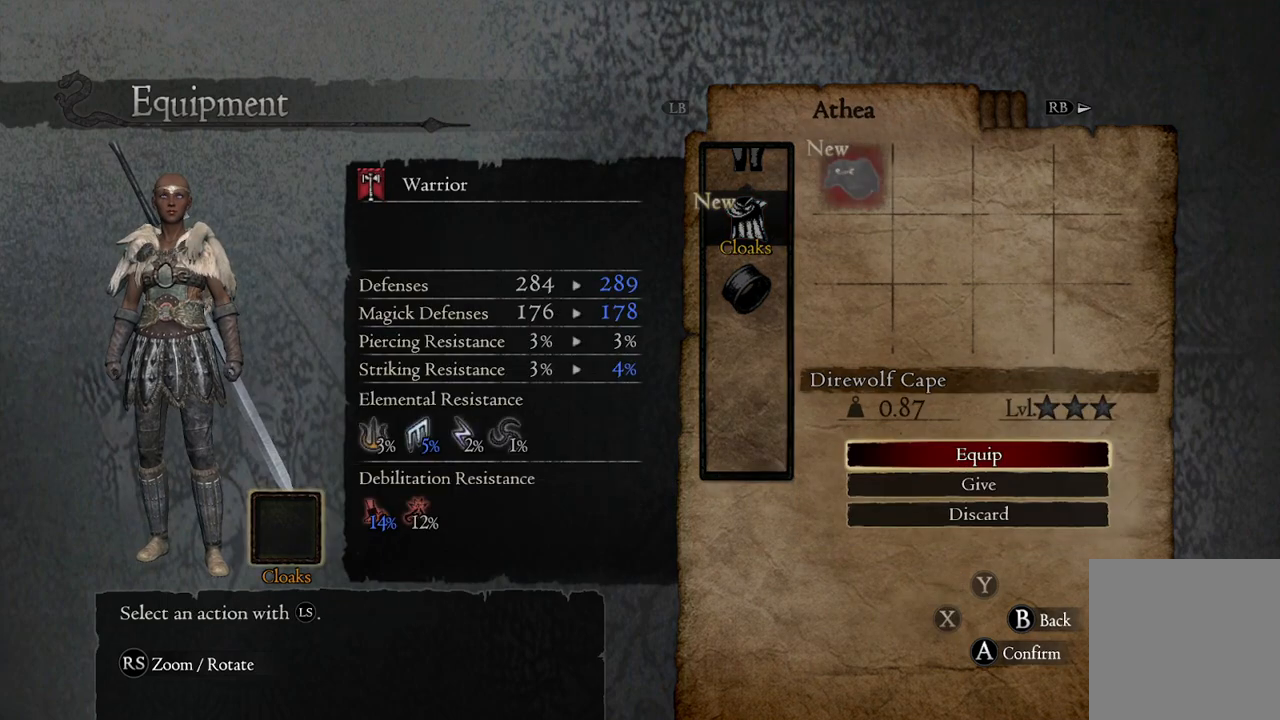
{"buttons": [], "left_stick": "center", "right_stick": "center", "events": [[50, "left_stick", "down"], [217, "left_stick", "center"], [250, "A", "down"], [317, "A", "up"]]}
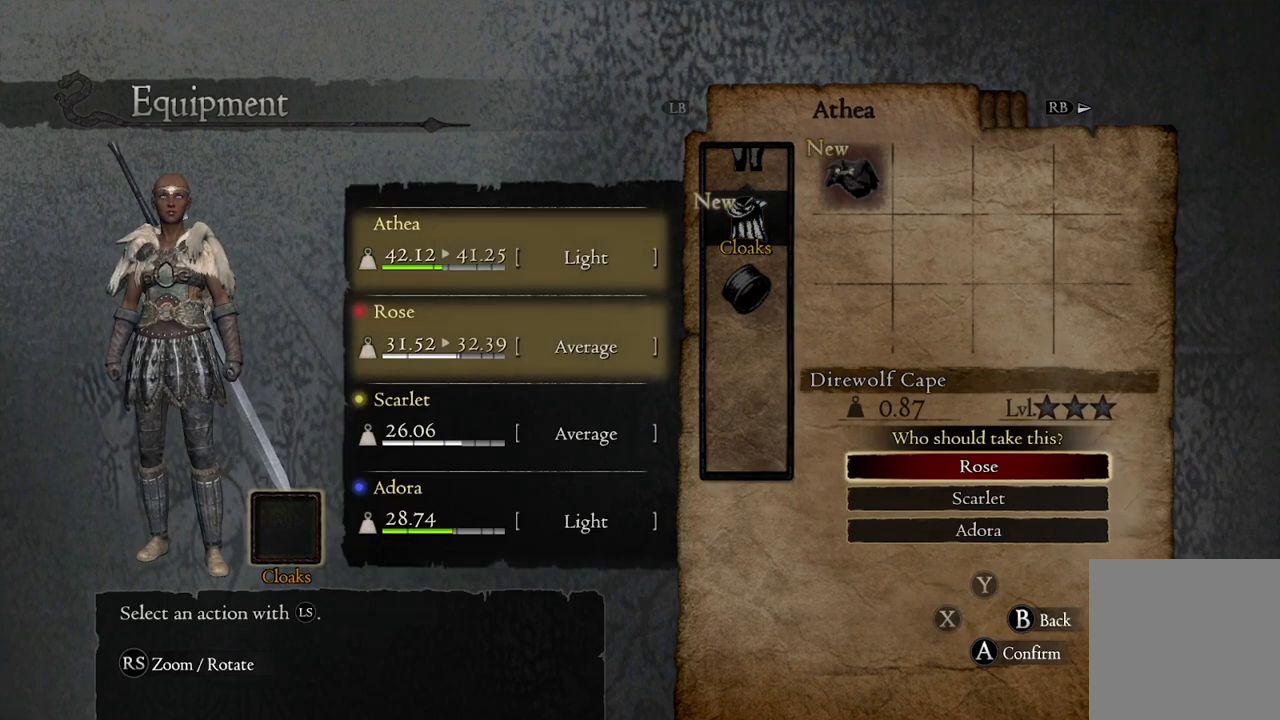
{"buttons": [], "left_stick": "center", "right_stick": "center", "events": [[383, "A", "down"], [467, "A", "up"]]}
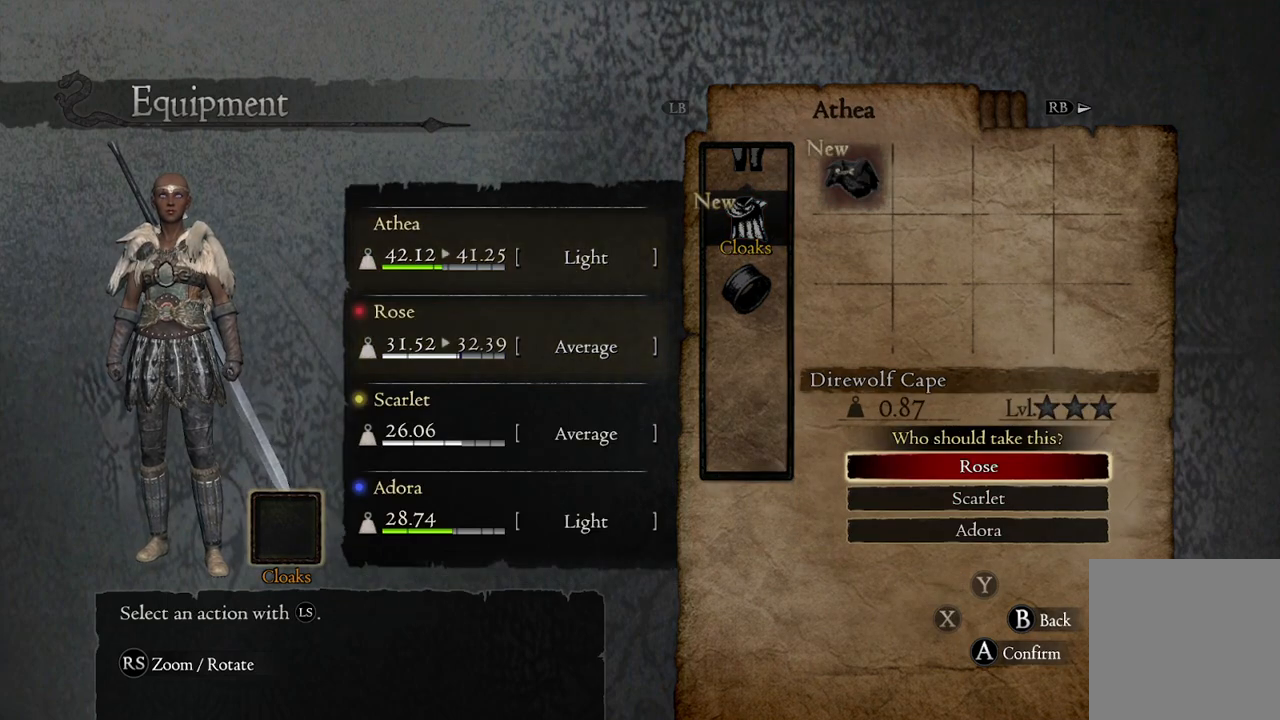
{"buttons": [], "left_stick": "center", "right_stick": "center", "events": [[283, "R1", "down"], [350, "R1", "up"]]}
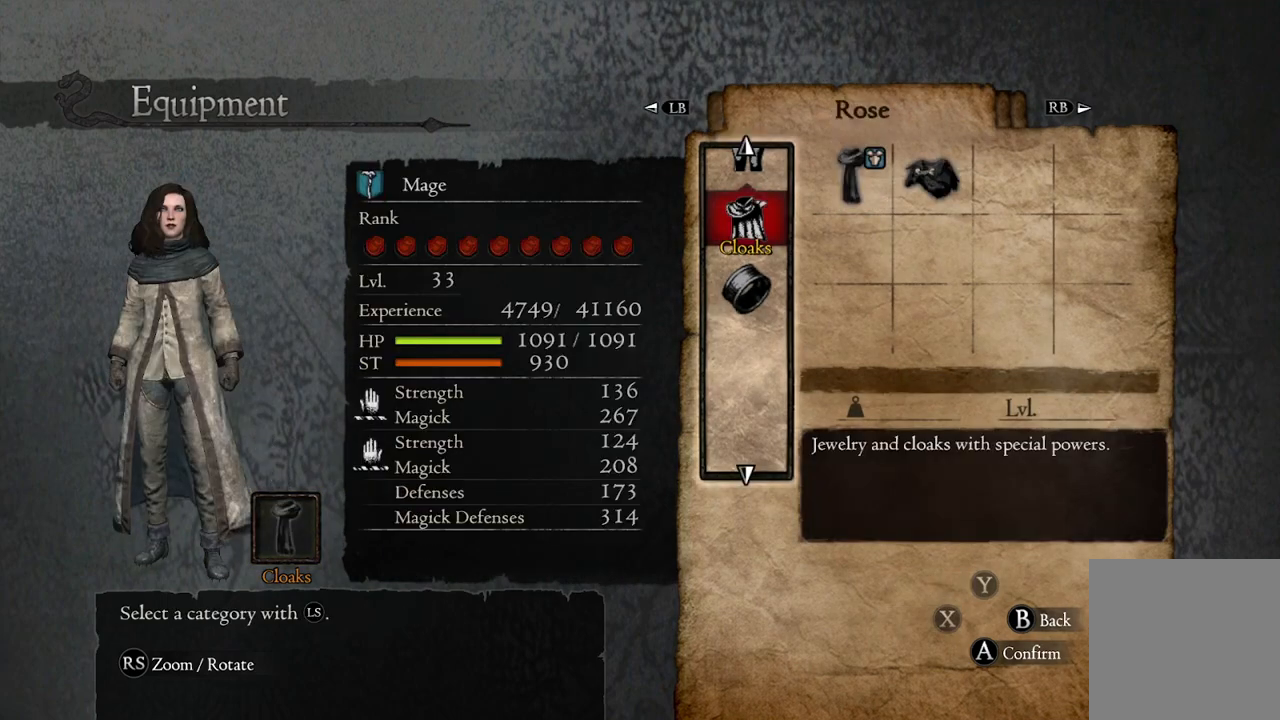
{"buttons": [], "left_stick": "right", "right_stick": "center", "events": [[150, "A", "down"], [250, "A", "up"], [400, "left_stick", "right"]]}
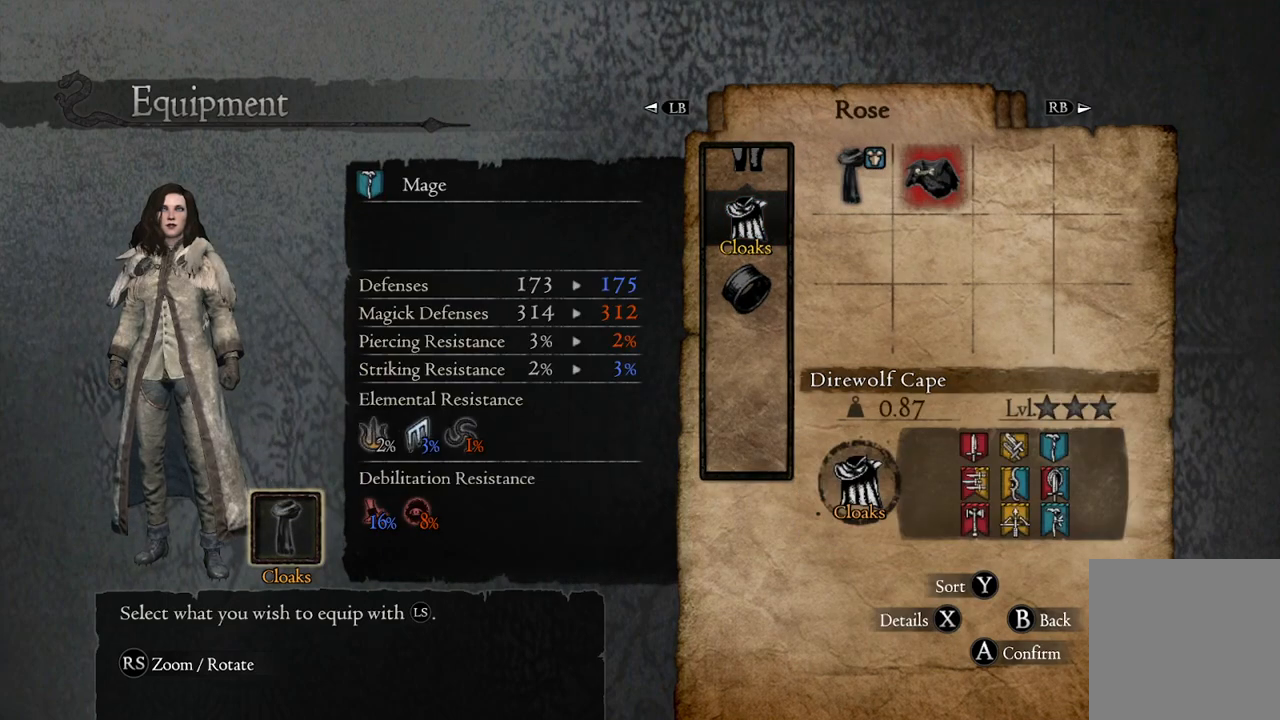
{"buttons": [], "left_stick": "center", "right_stick": "center", "events": [[17, "left_stick", "center"], [167, "A", "down"], [250, "A", "up"]]}